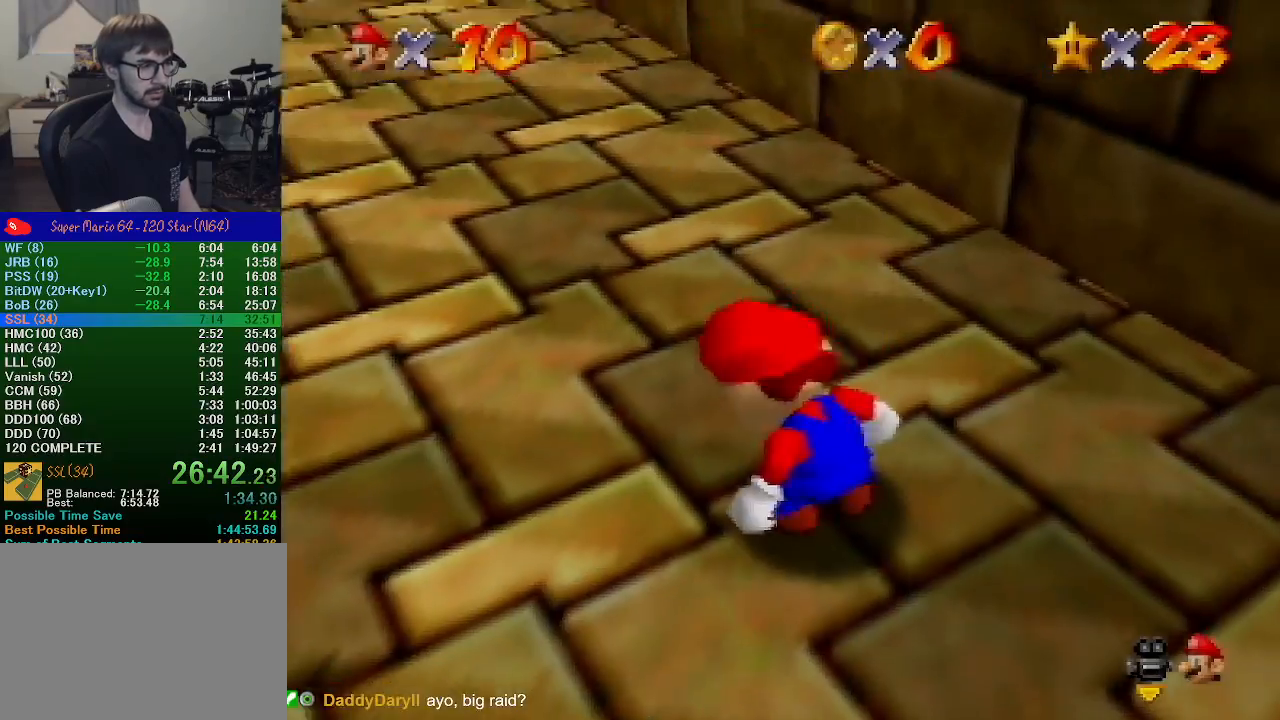
Gameplay with a controller (Nintendo layout); each line is a JSON object with the inputs held at the frame after it. "events" lists button and stick changes between this image and that frame as [ms after this image, input, new state], when the widget could be followed in between. Not read: L1 L3 R1 R3.
{"buttons": [], "left_stick": "up-left", "events": []}
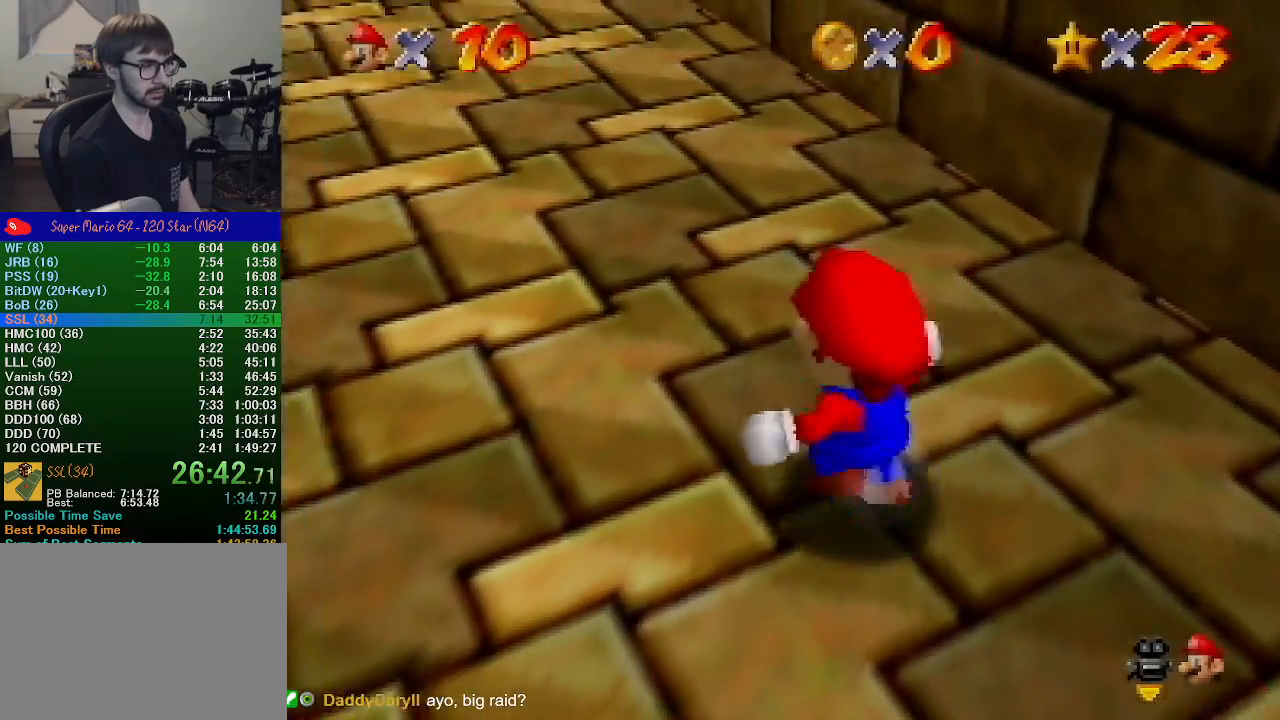
{"buttons": [], "left_stick": "up", "events": [[67, "Z", "down"], [133, "A", "down"], [267, "A", "up"], [267, "left_stick", "up"], [333, "Z", "up"]]}
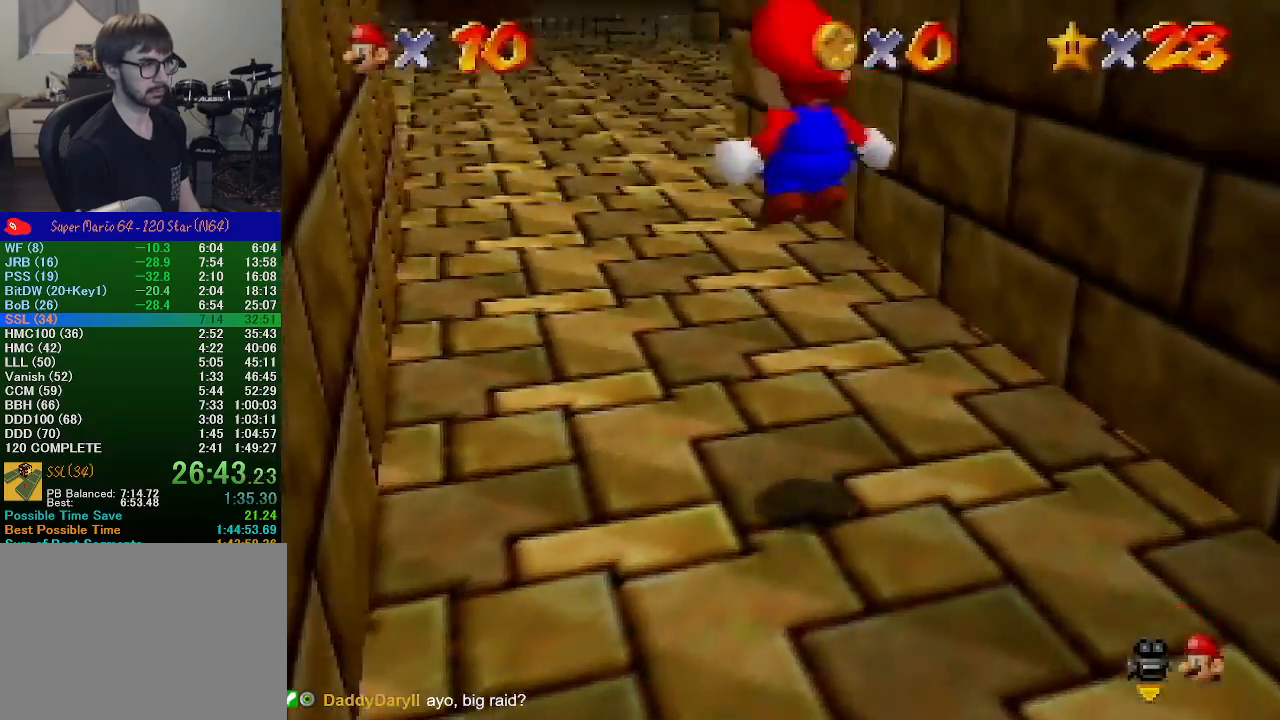
{"buttons": [], "left_stick": "up", "events": []}
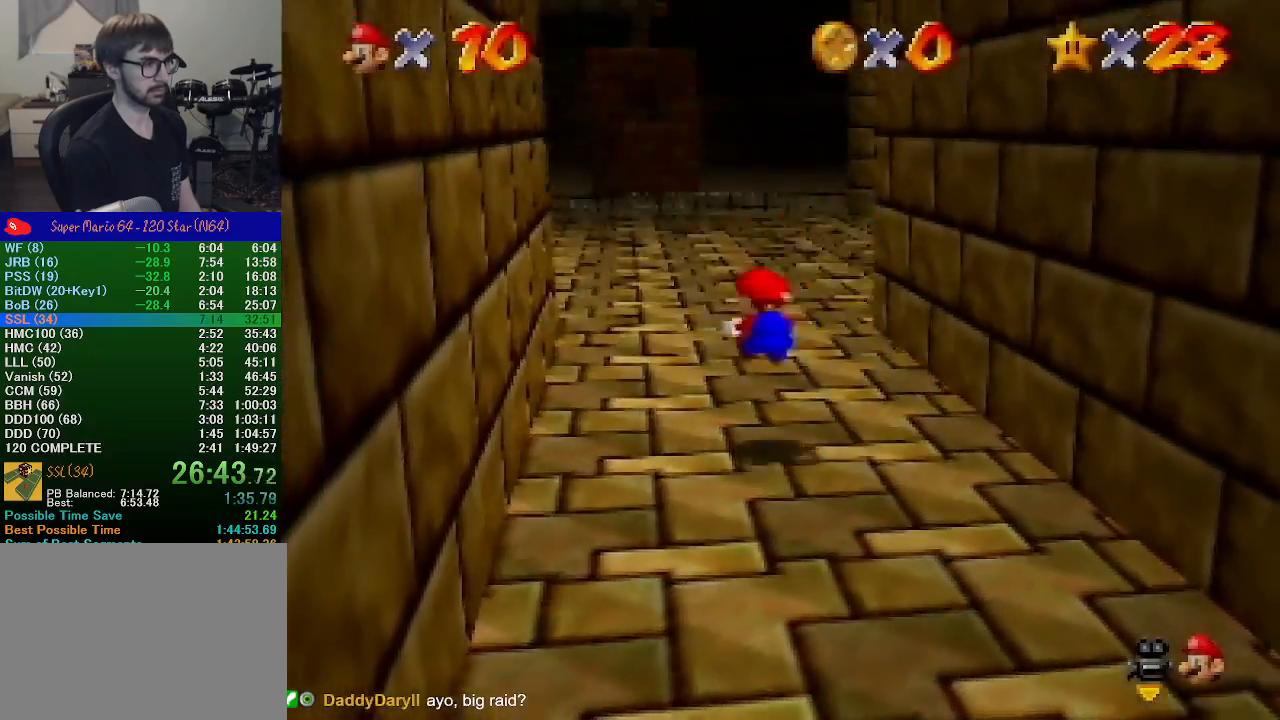
{"buttons": ["B"], "left_stick": "up", "events": [[467, "B", "down"]]}
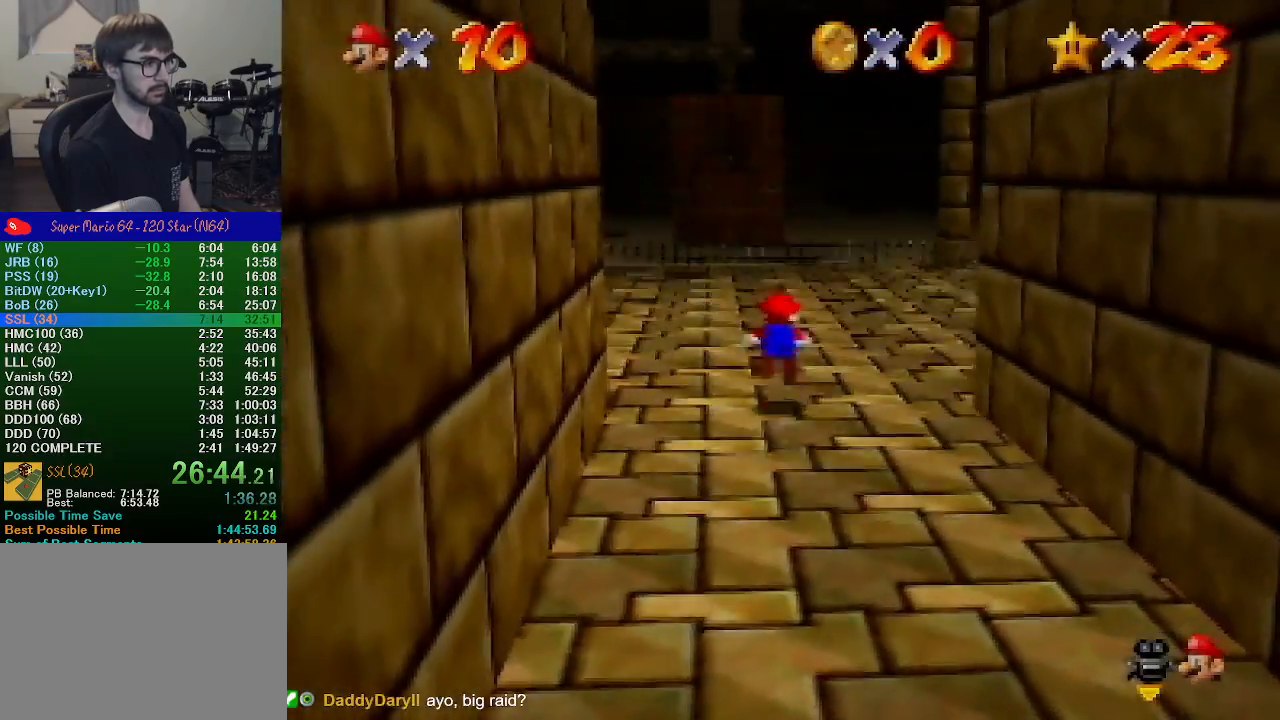
{"buttons": ["A"], "left_stick": "up", "events": [[100, "B", "up"], [267, "B", "down"], [333, "A", "down"], [367, "B", "up"]]}
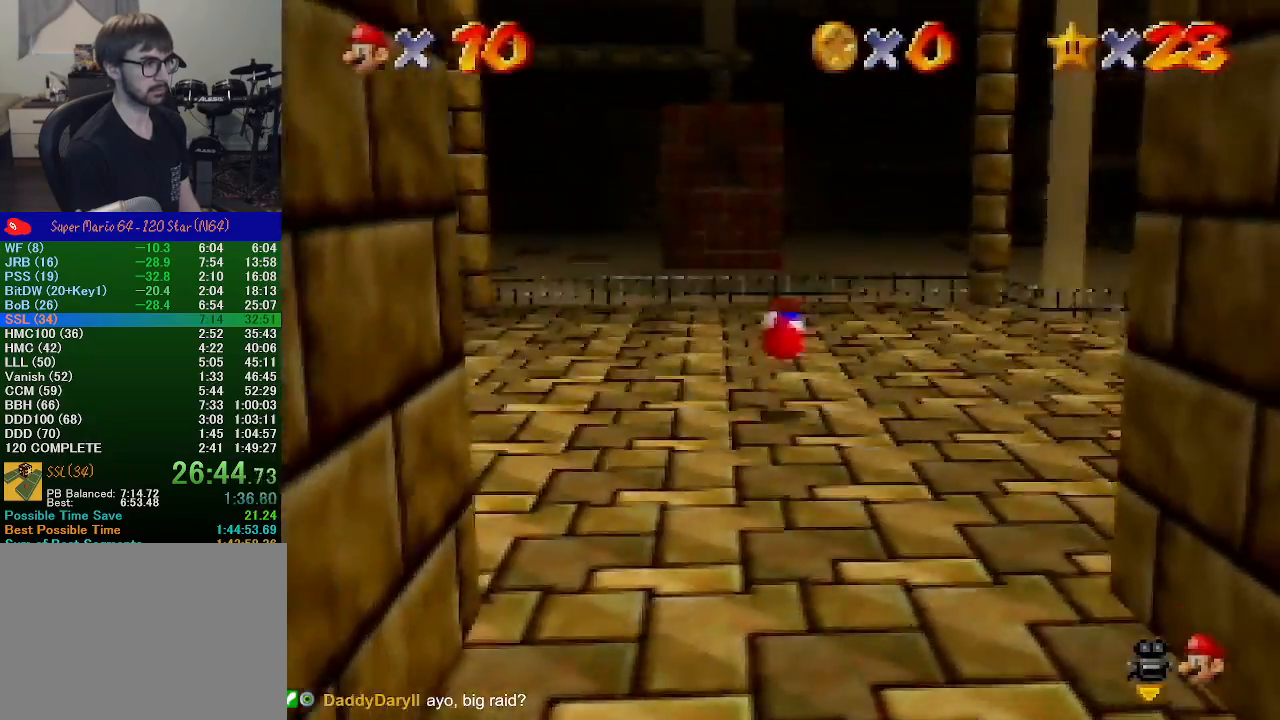
{"buttons": ["B"], "left_stick": "up", "events": [[33, "A", "up"], [433, "B", "down"]]}
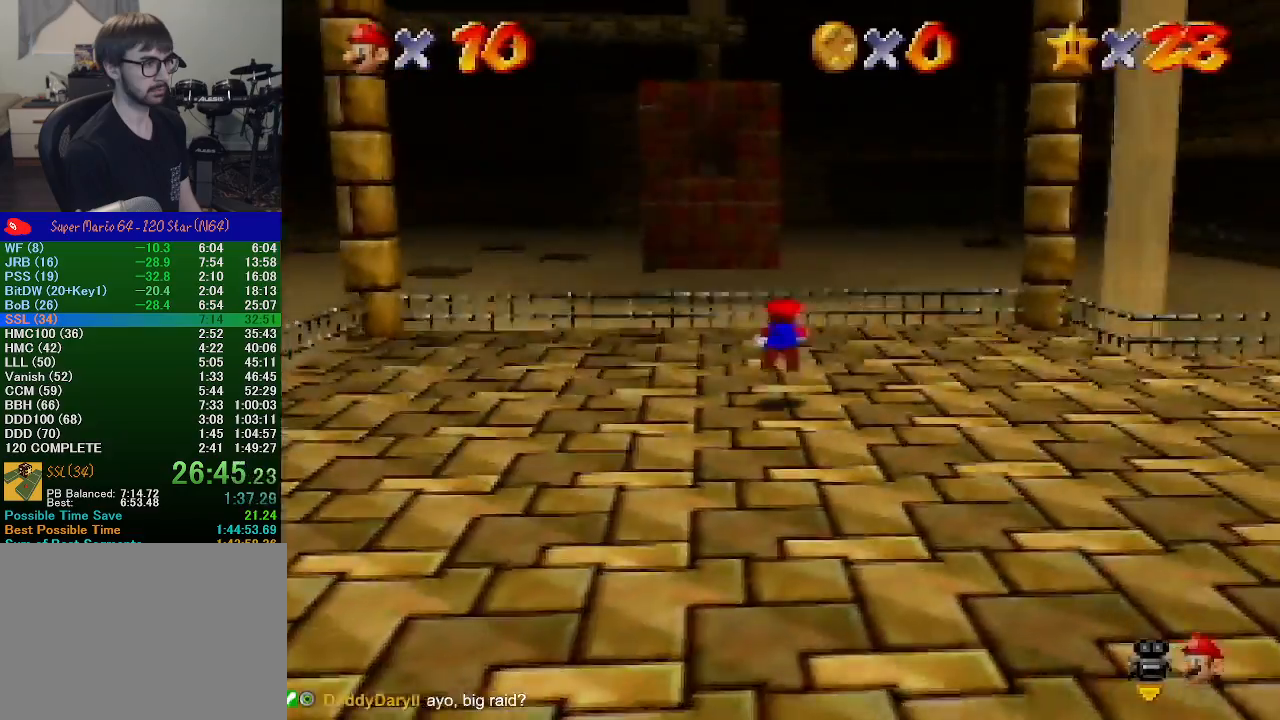
{"buttons": ["A"], "left_stick": "up", "events": [[33, "B", "up"], [267, "B", "down"], [300, "A", "down"], [300, "B", "up"]]}
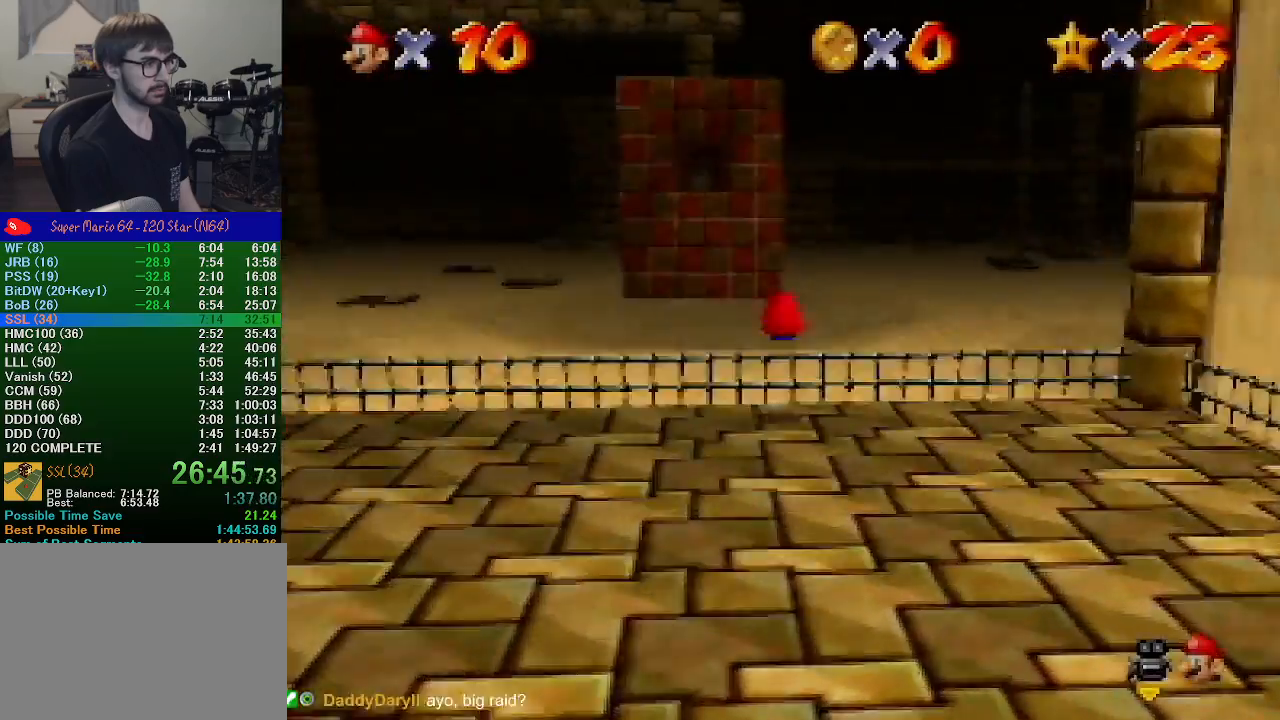
{"buttons": [], "left_stick": "up", "events": [[100, "A", "up"]]}
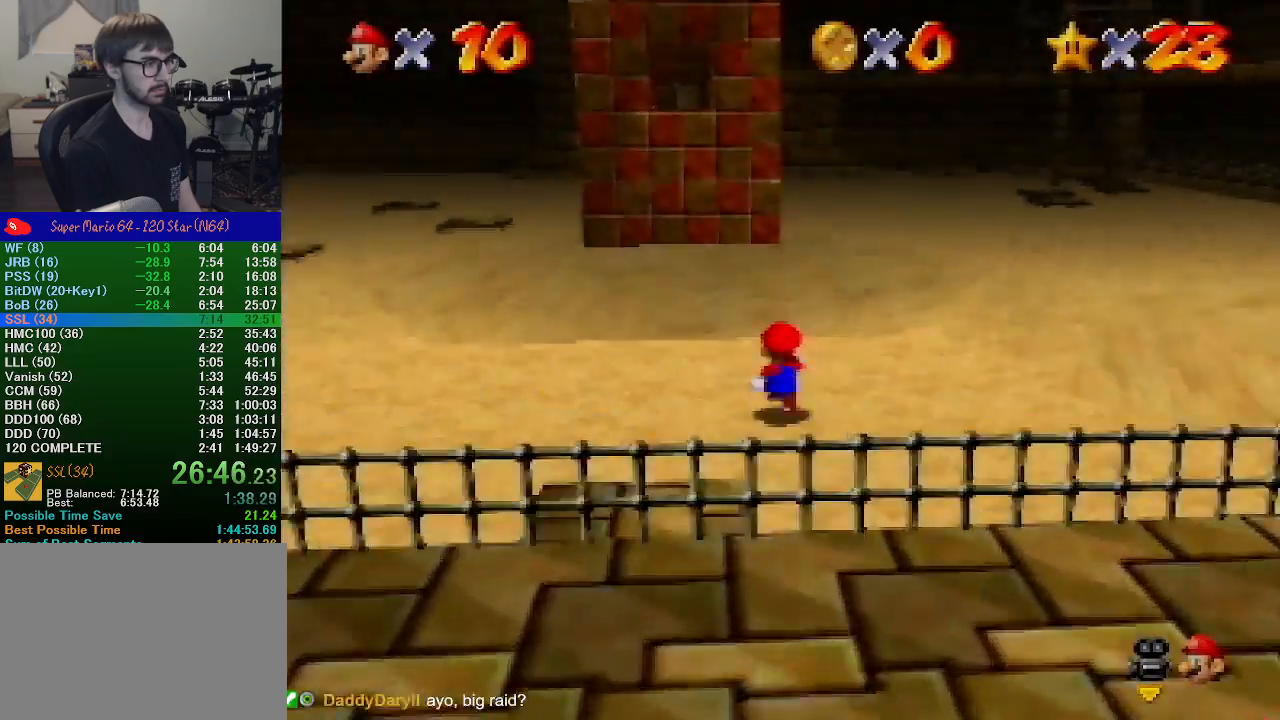
{"buttons": [], "left_stick": "up", "events": [[100, "A", "down"], [100, "B", "down"], [267, "A", "up"], [300, "B", "up"]]}
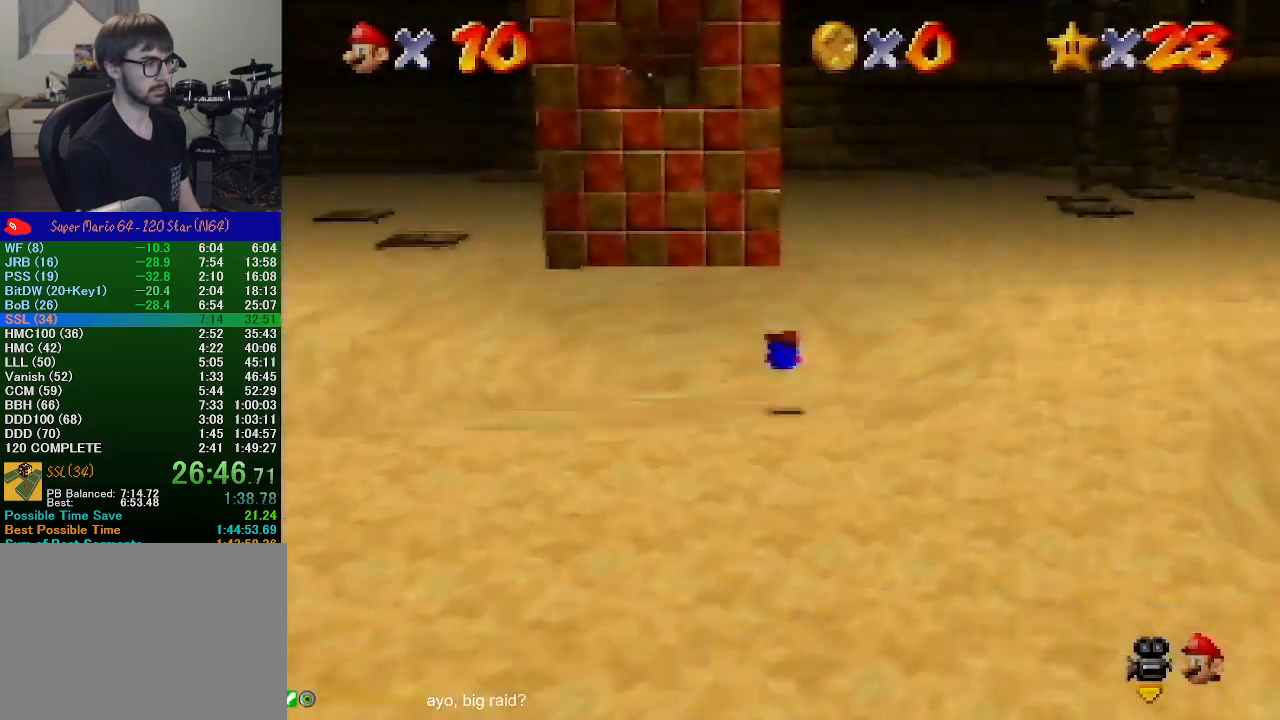
{"buttons": [], "left_stick": "up", "events": [[200, "B", "down"], [233, "A", "down"], [233, "B", "up"], [433, "A", "up"]]}
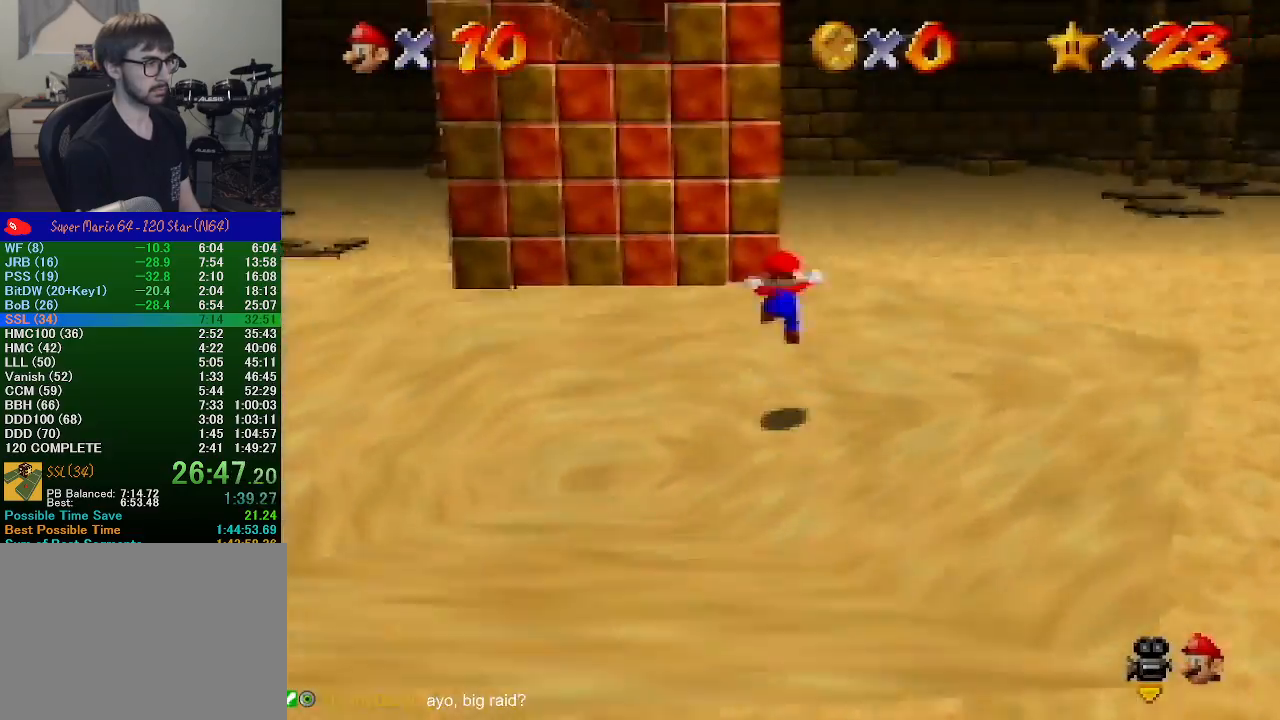
{"buttons": ["A"], "left_stick": "up-left", "events": [[233, "left_stick", "up-left"], [433, "A", "down"]]}
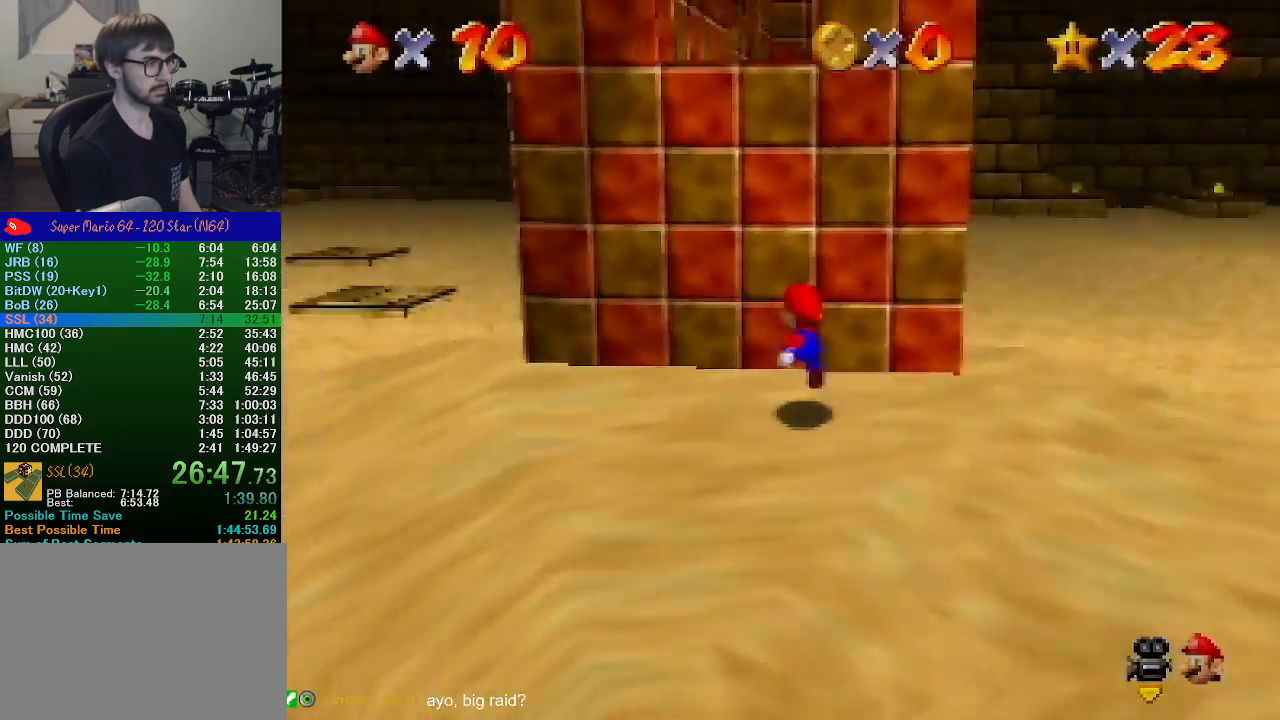
{"buttons": ["A"], "left_stick": "up-right", "events": [[167, "A", "up"], [200, "left_stick", "up-right"], [233, "A", "down"]]}
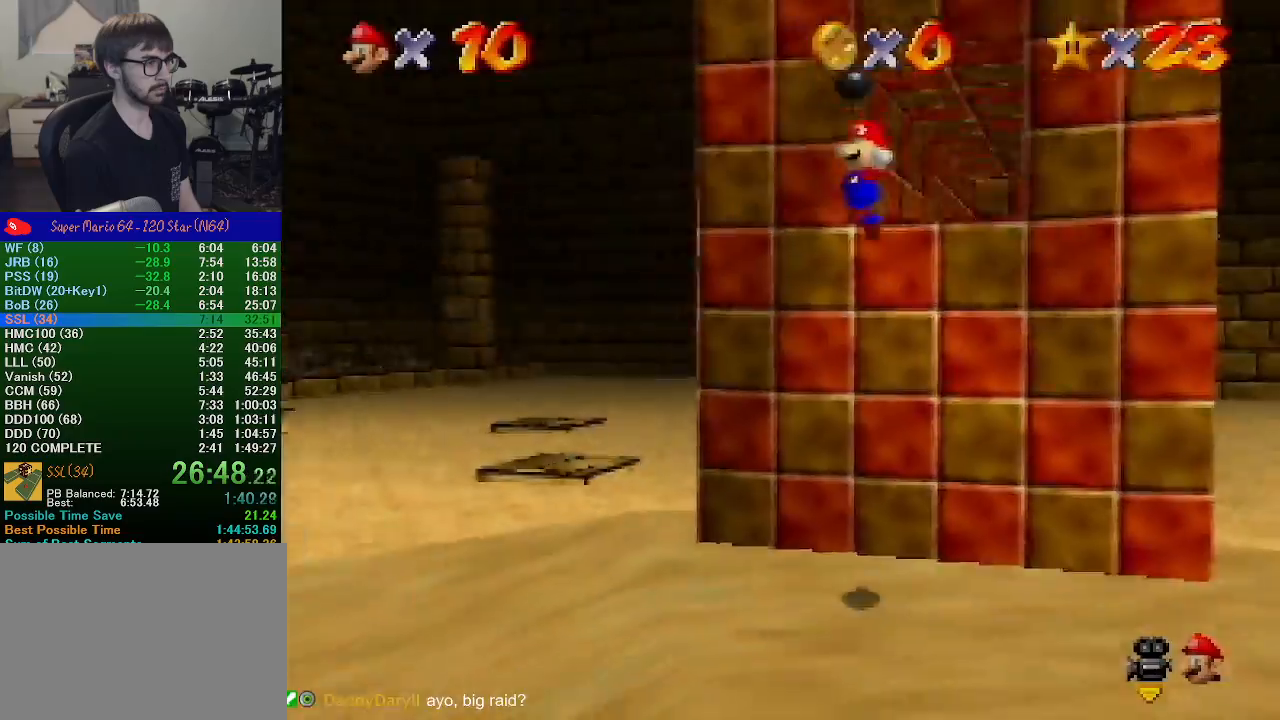
{"buttons": ["A"], "left_stick": "up-right", "events": []}
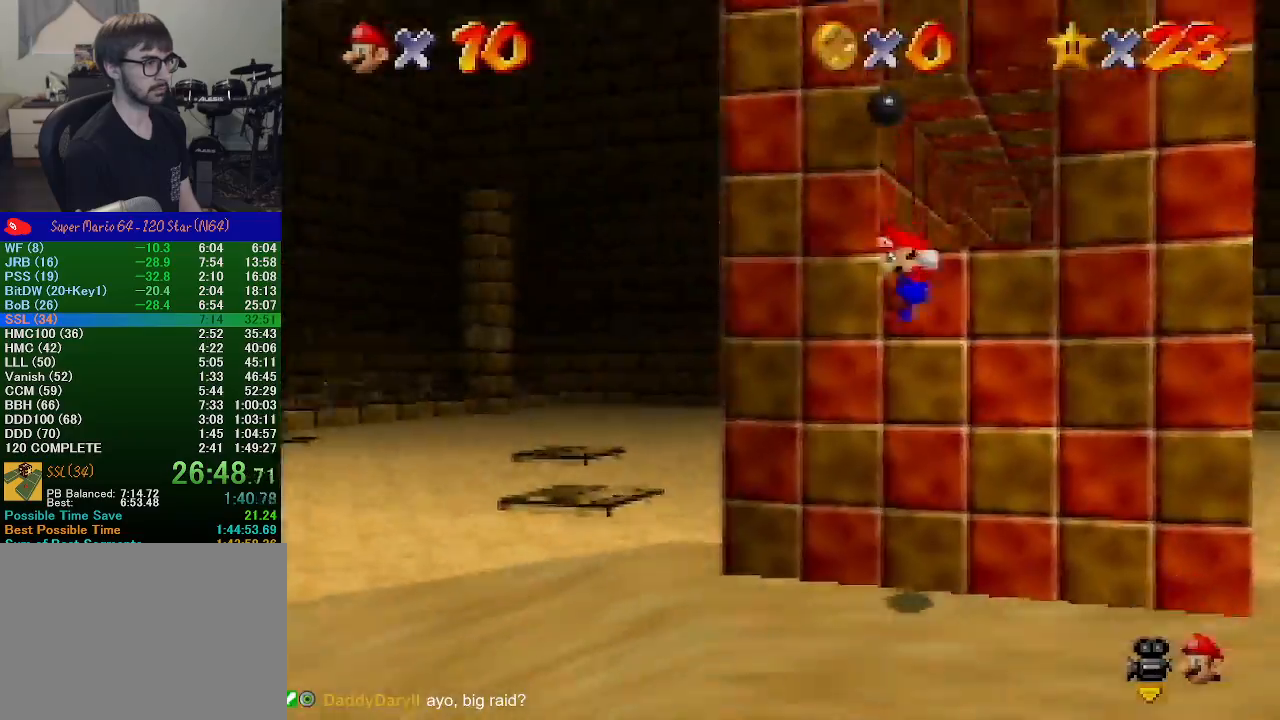
{"buttons": [], "left_stick": "up", "events": [[33, "A", "up"], [33, "left_stick", "up"], [133, "A", "down"], [467, "A", "up"]]}
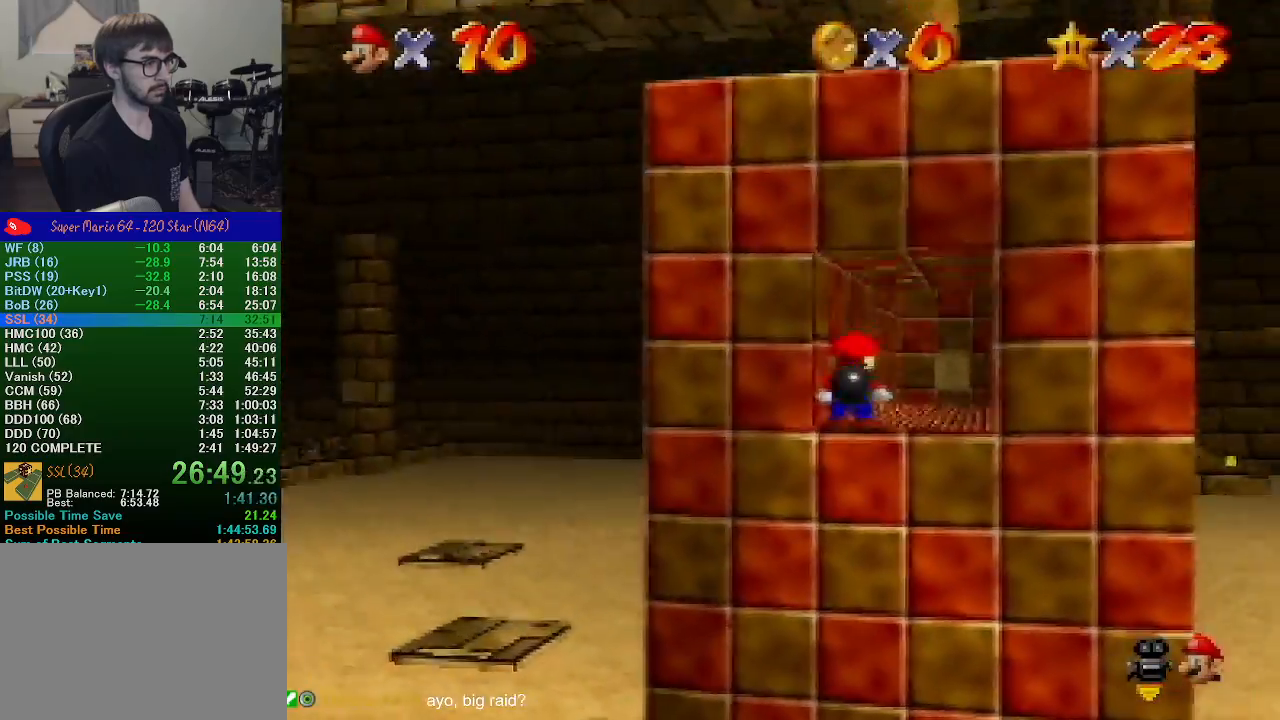
{"buttons": ["A", "Z"], "left_stick": "up", "events": [[367, "Z", "down"], [433, "A", "down"]]}
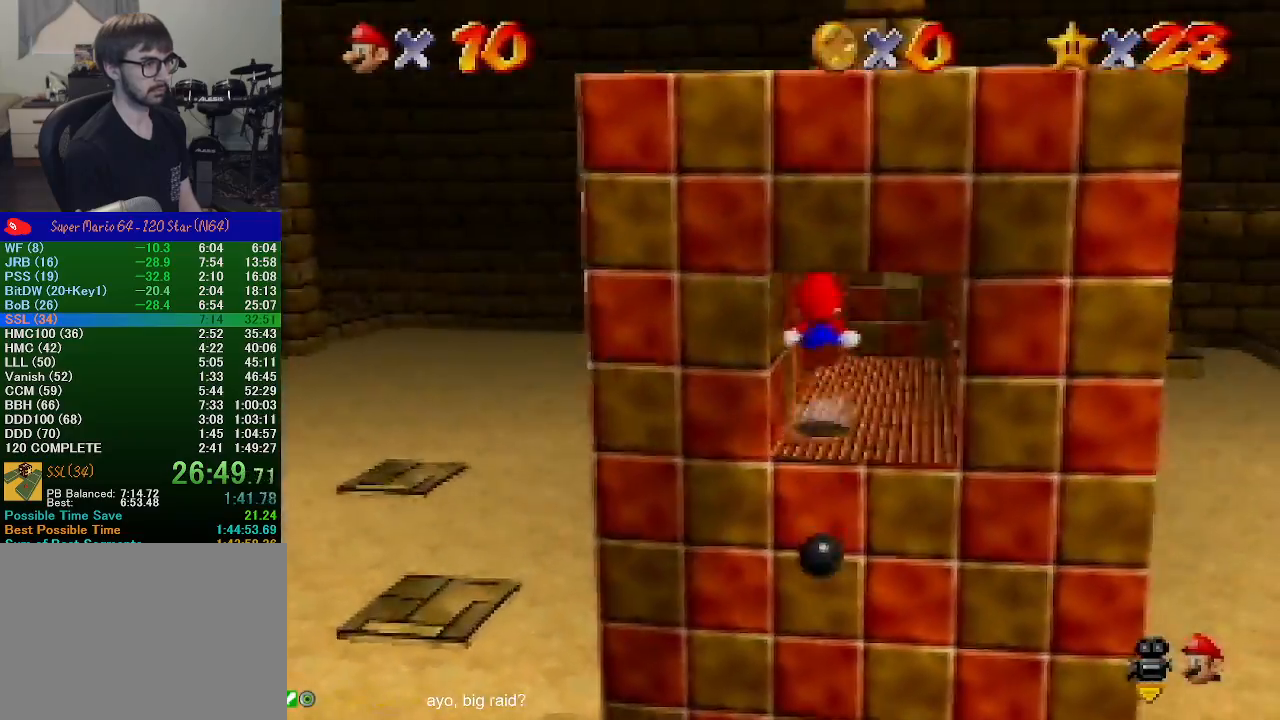
{"buttons": [], "left_stick": "up", "events": [[133, "A", "up"], [467, "Z", "up"]]}
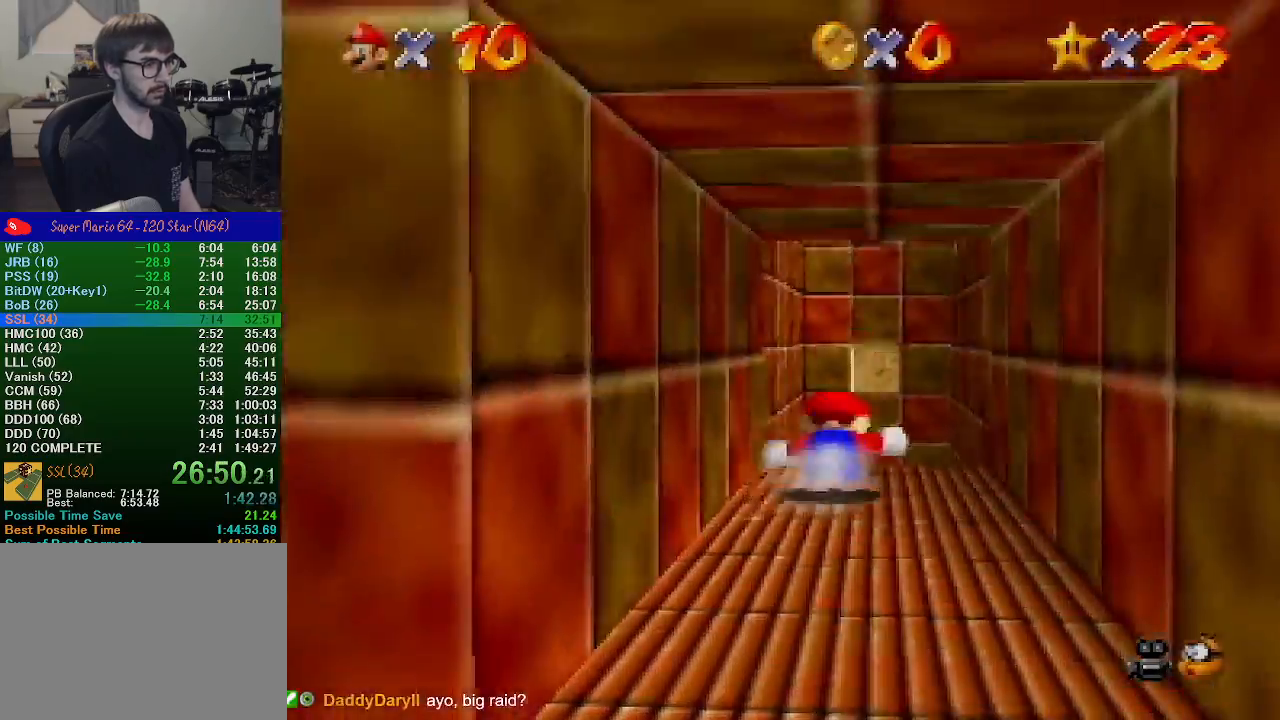
{"buttons": ["Z"], "left_stick": "up", "events": [[333, "Z", "down"]]}
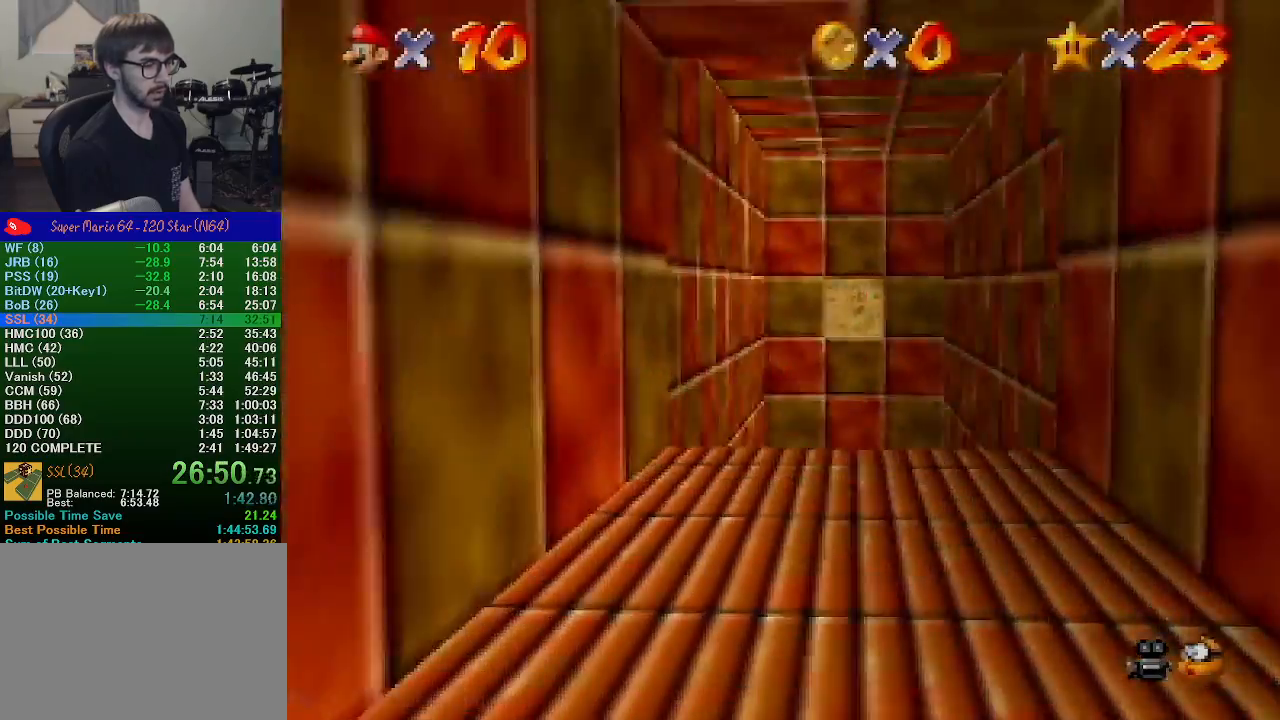
{"buttons": ["Z"], "left_stick": "up", "events": []}
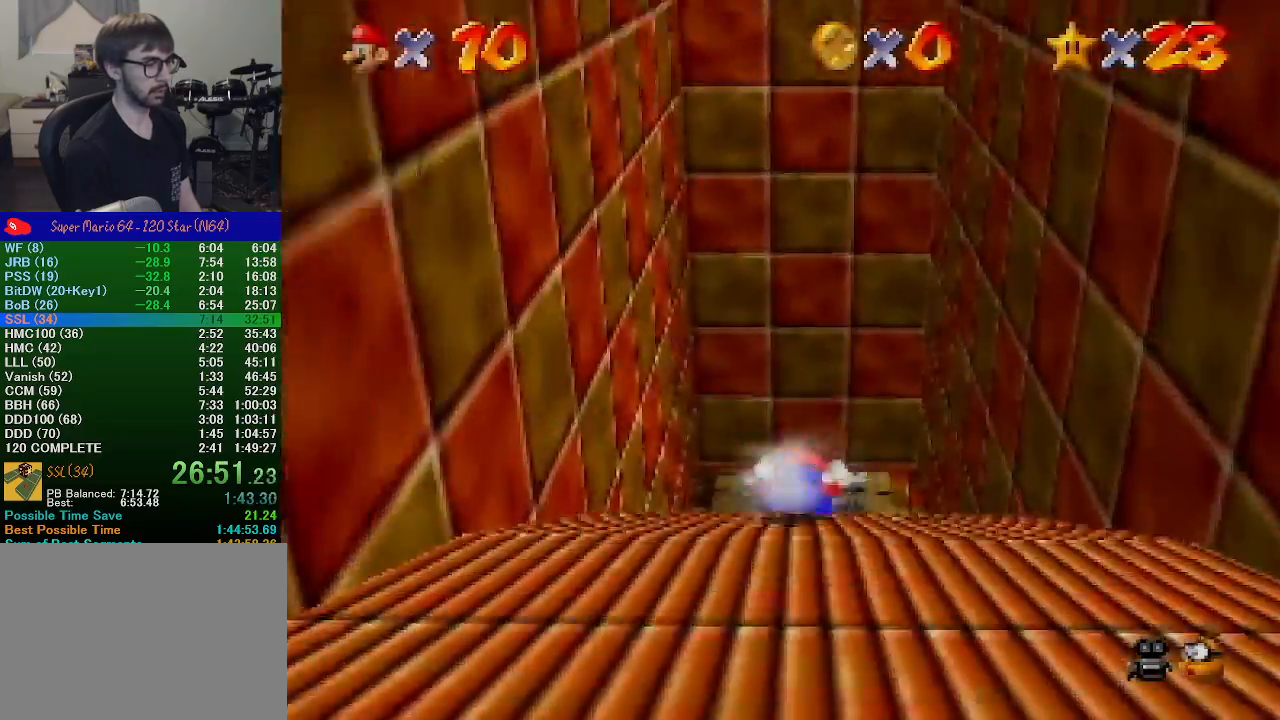
{"buttons": ["Z"], "left_stick": "up", "events": []}
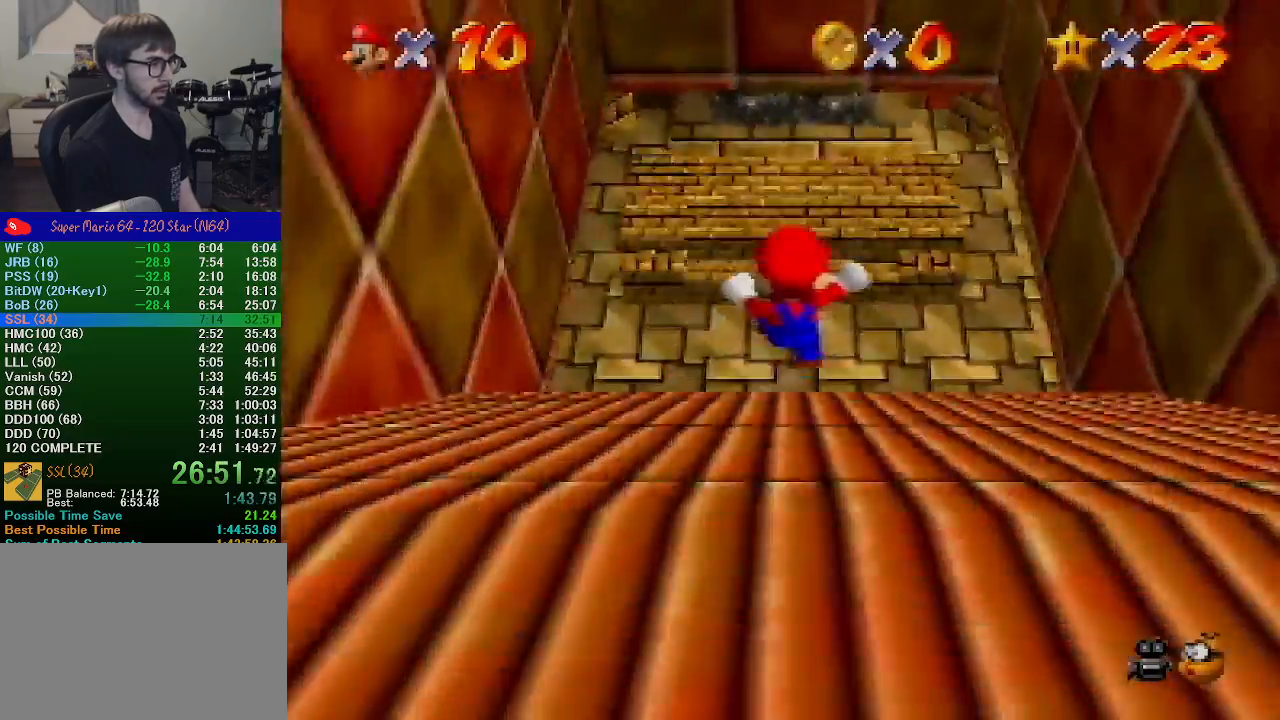
{"buttons": [], "left_stick": "up", "events": [[267, "Z", "up"]]}
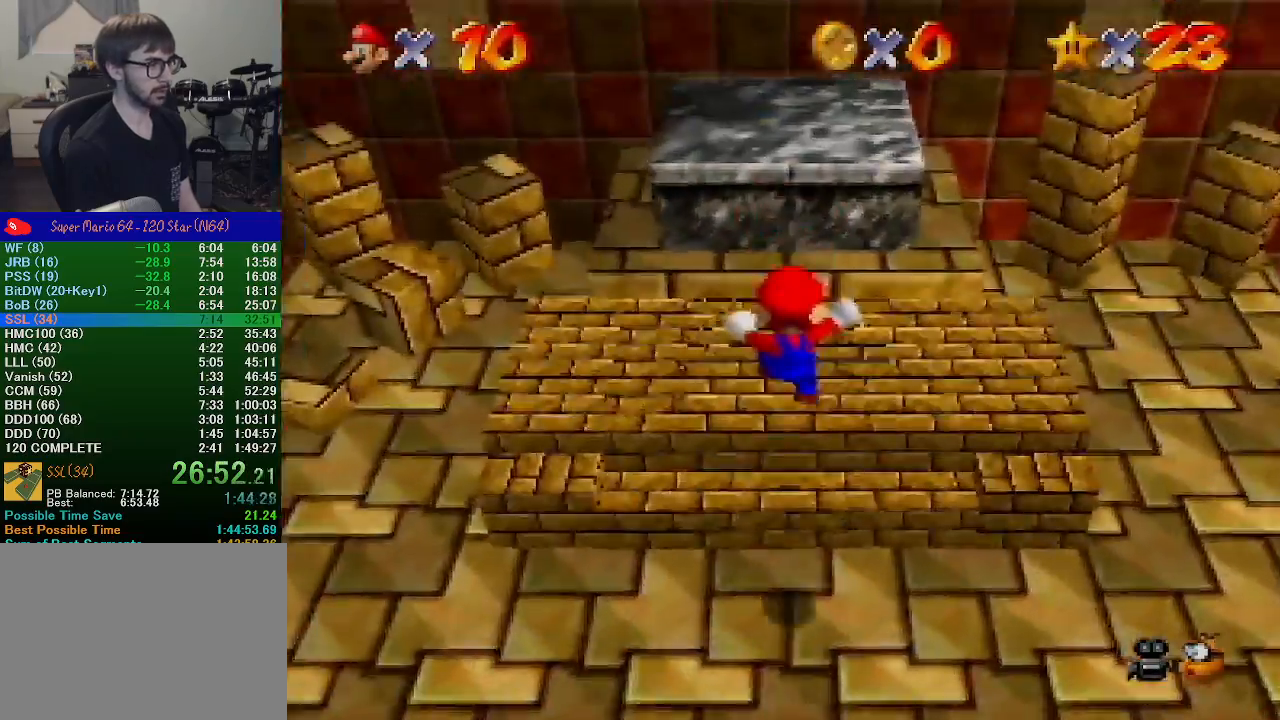
{"buttons": ["A"], "left_stick": "up", "events": [[233, "A", "down"]]}
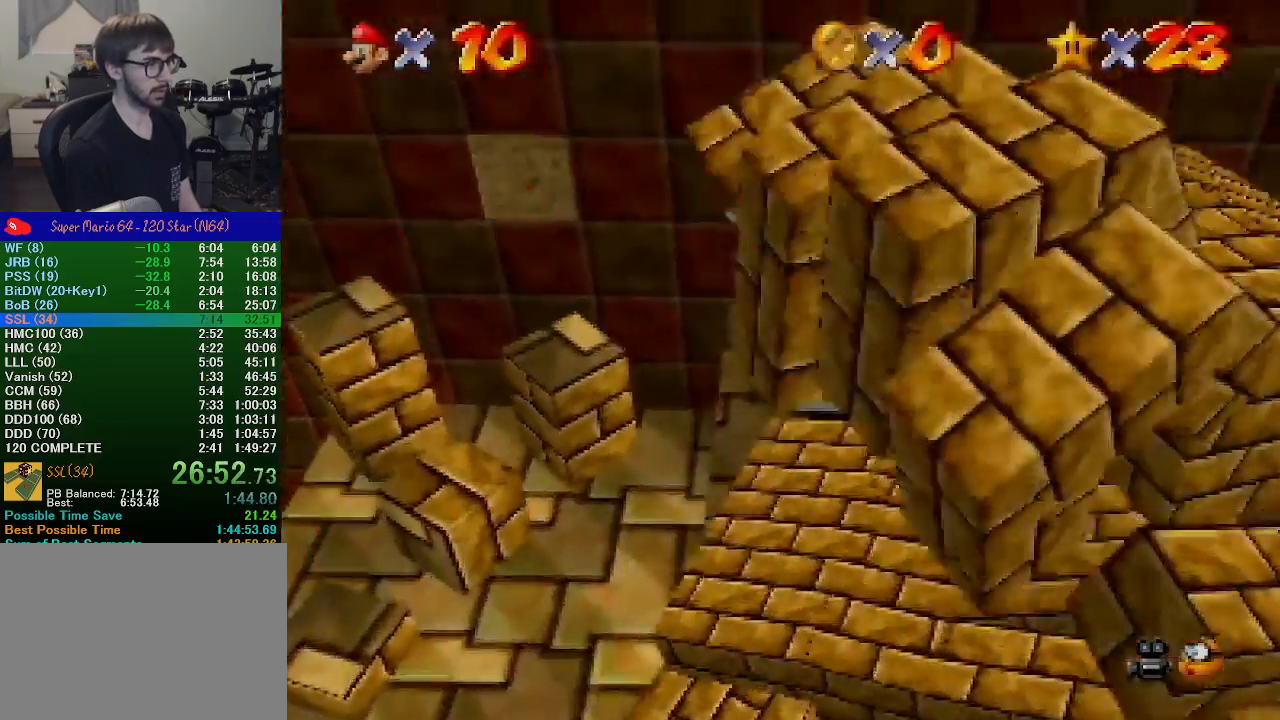
{"buttons": ["A"], "left_stick": "down-right", "events": [[67, "A", "up"], [167, "left_stick", "right"], [400, "A", "down"], [433, "left_stick", "down-right"]]}
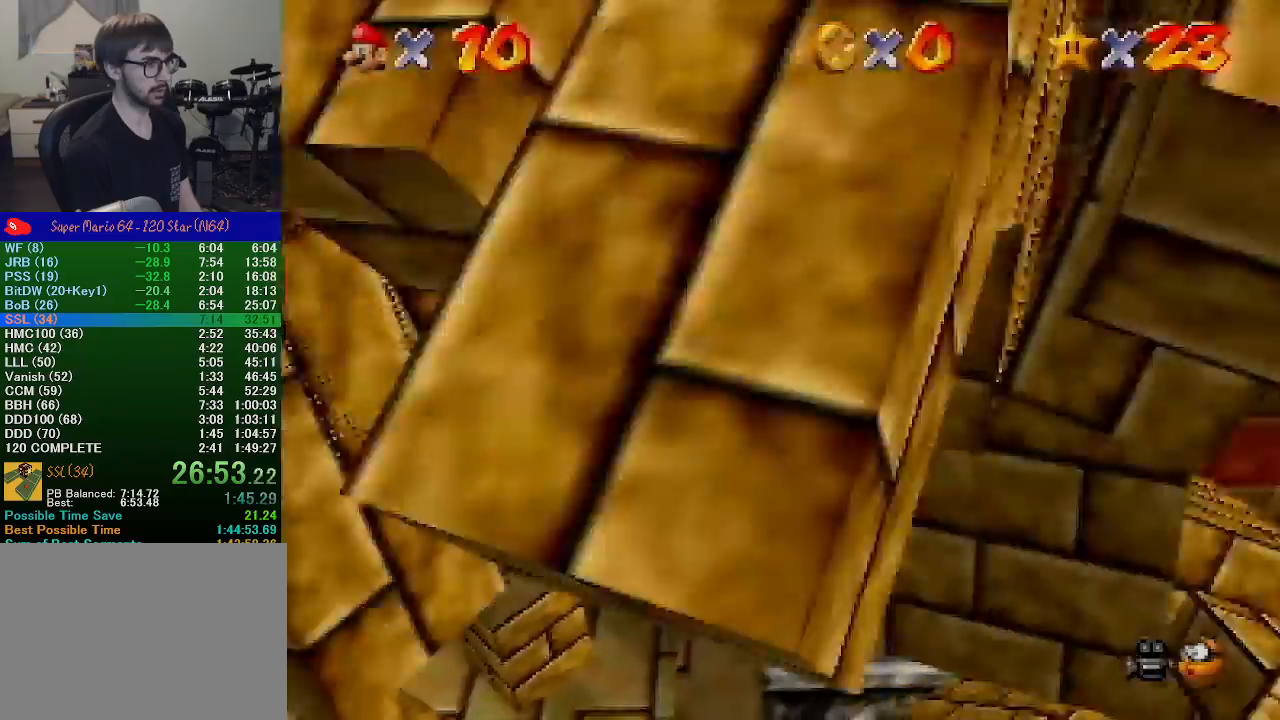
{"buttons": [], "left_stick": "down-right", "events": [[333, "A", "up"]]}
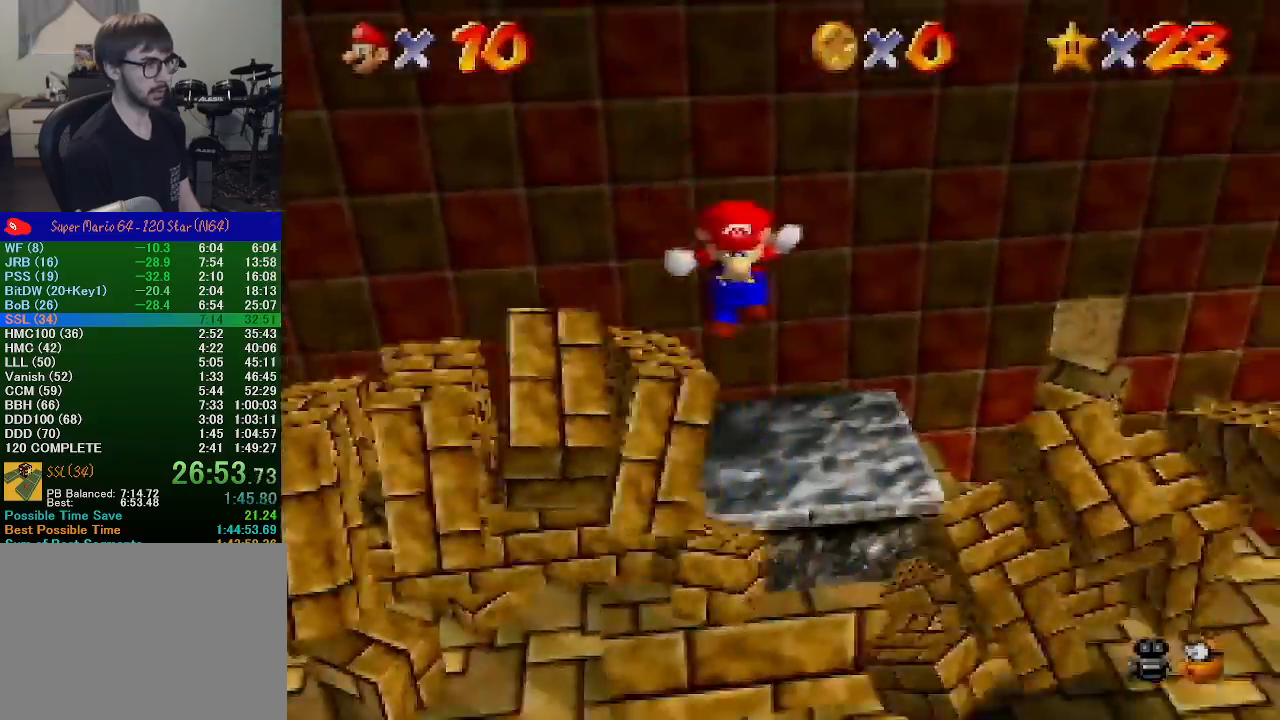
{"buttons": [], "left_stick": "center", "events": [[433, "left_stick", "center"]]}
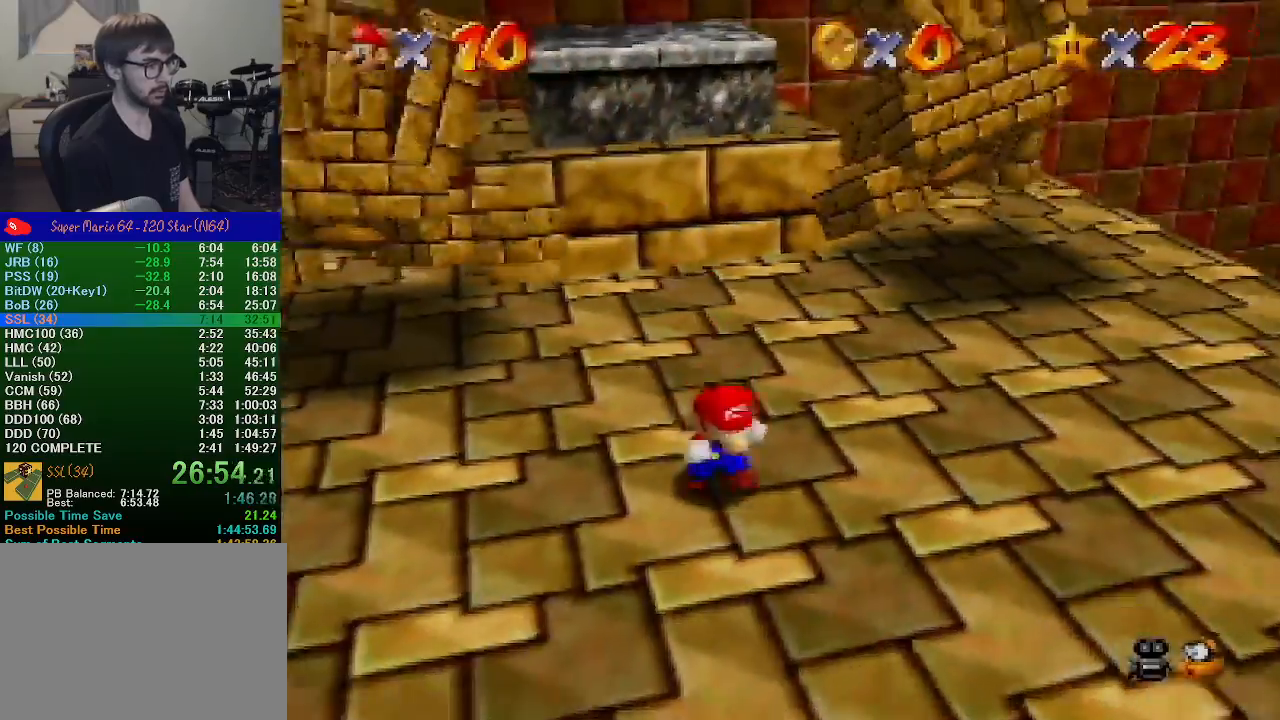
{"buttons": [], "left_stick": "up-right", "events": [[200, "left_stick", "up-right"]]}
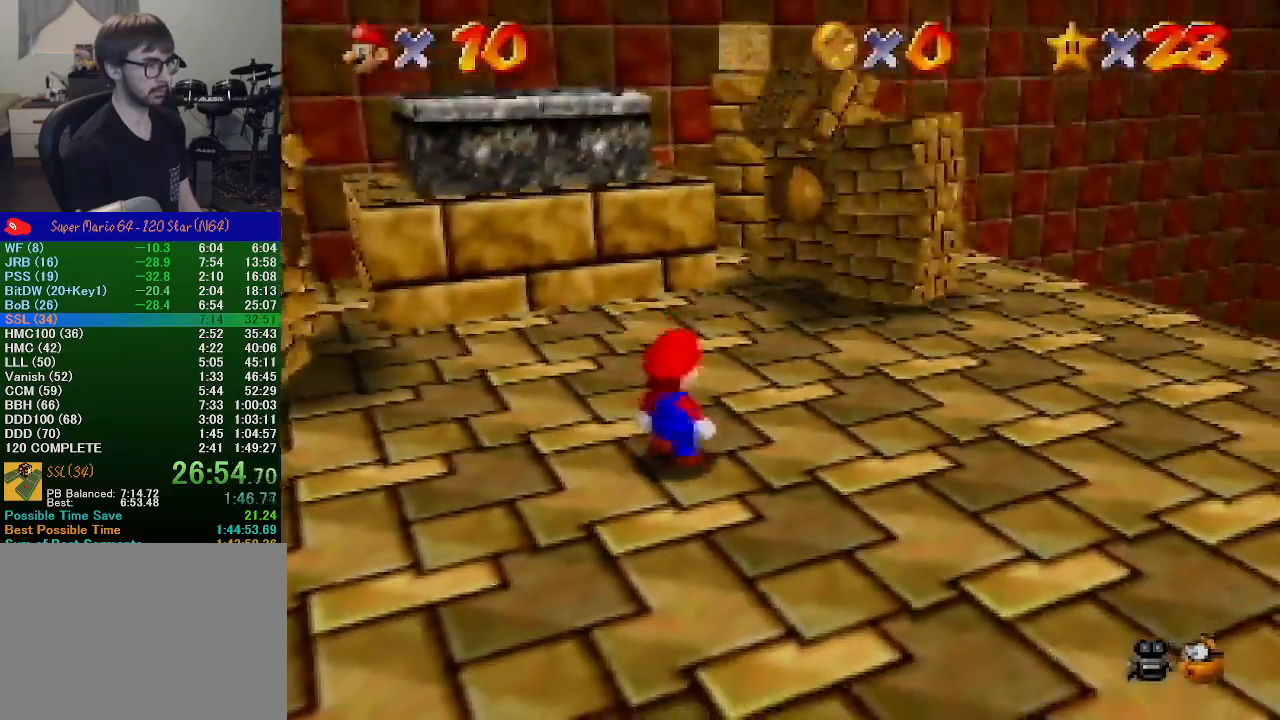
{"buttons": [], "left_stick": "center", "events": [[67, "left_stick", "up-left"], [300, "left_stick", "center"]]}
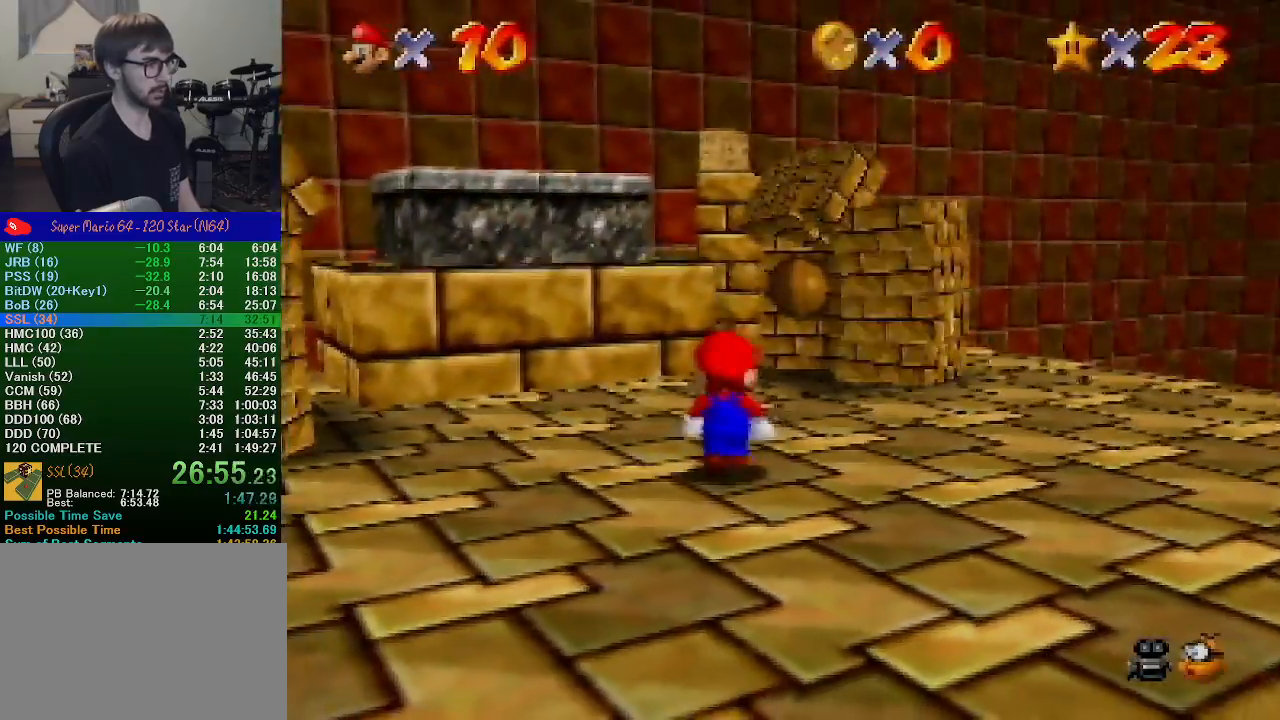
{"buttons": [], "left_stick": "center", "events": []}
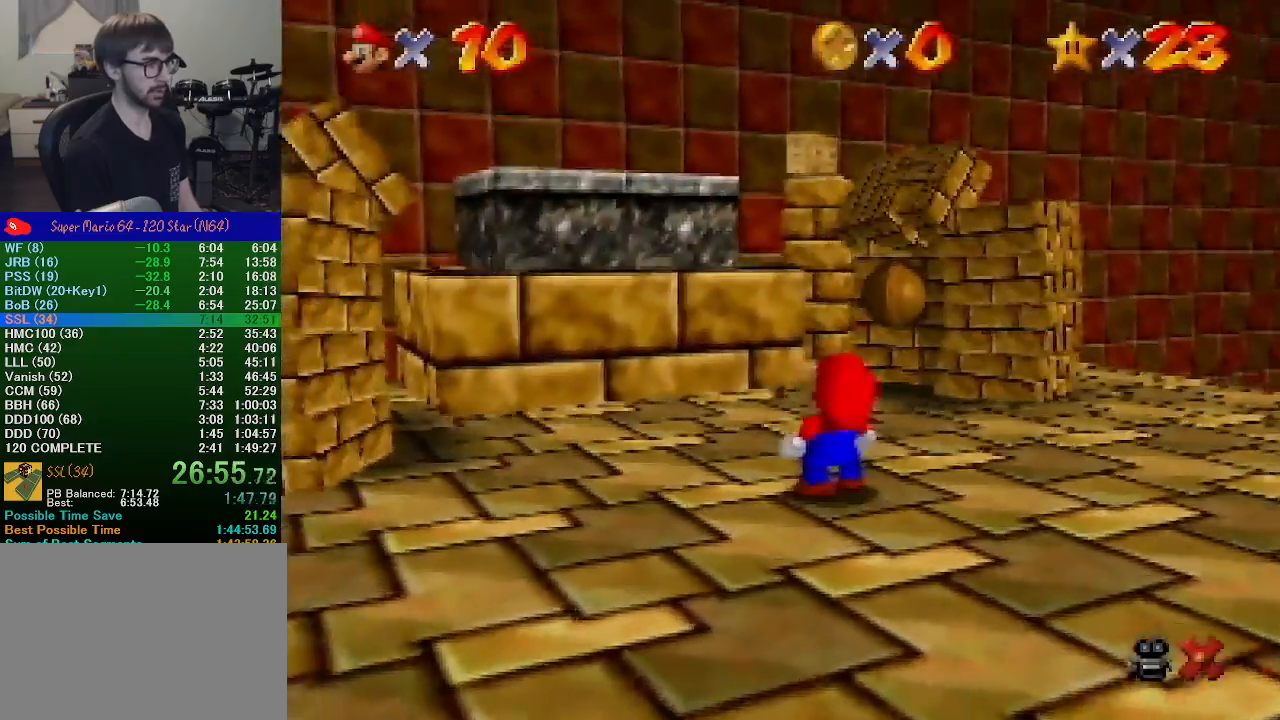
{"buttons": [], "left_stick": "center", "events": []}